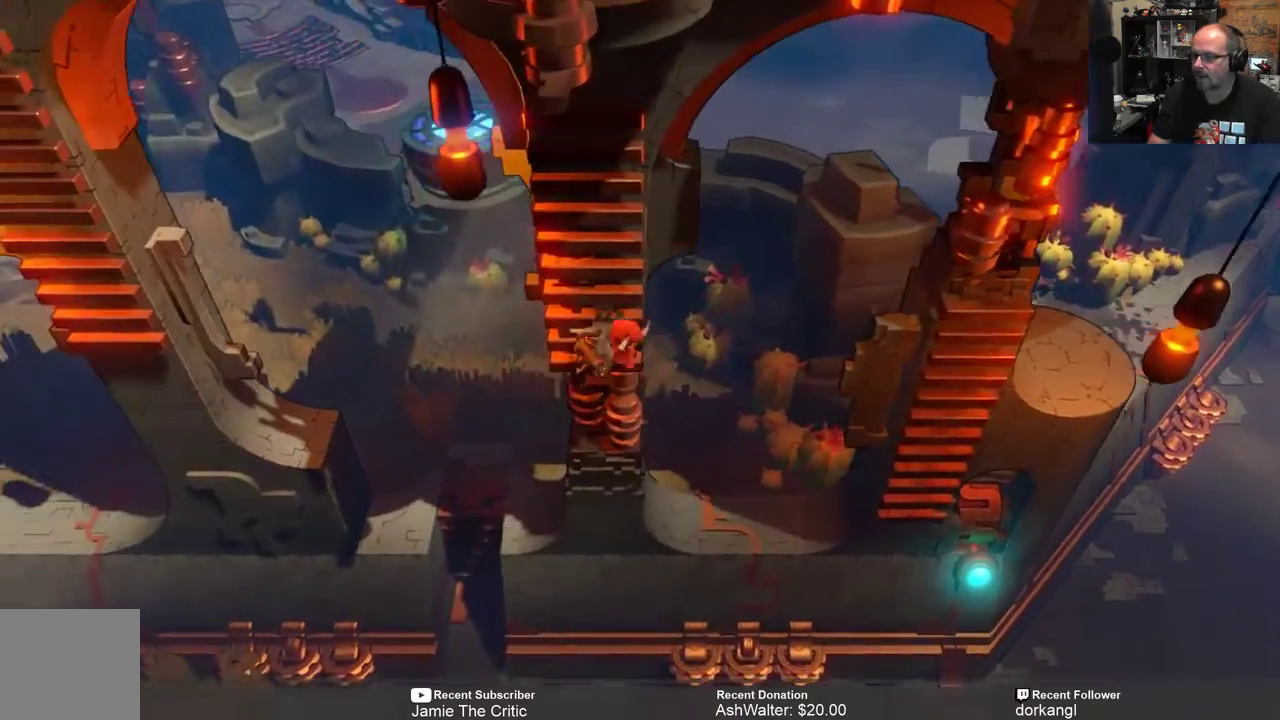
Gameplay with a controller (Xbox layout); each line is a JSON object with the inputs held at the frame after it. "events" lists button and stick changes between this image and that frame as [ms after this image, input, new state], when the widget could be followed in between. Not read: SHARE.
{"buttons": ["R2"], "left_stick": "up", "right_stick": "center", "events": [[33, "left_stick", "up"]]}
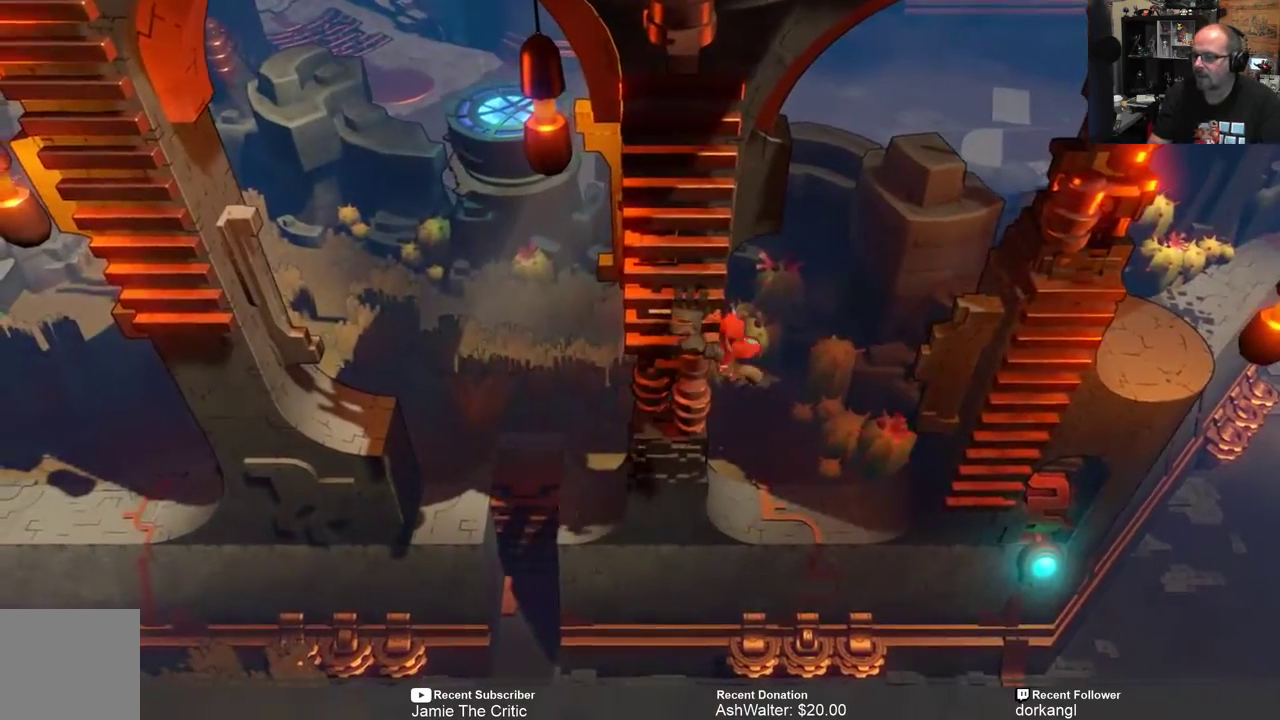
{"buttons": ["R2"], "left_stick": "up", "right_stick": "center", "events": []}
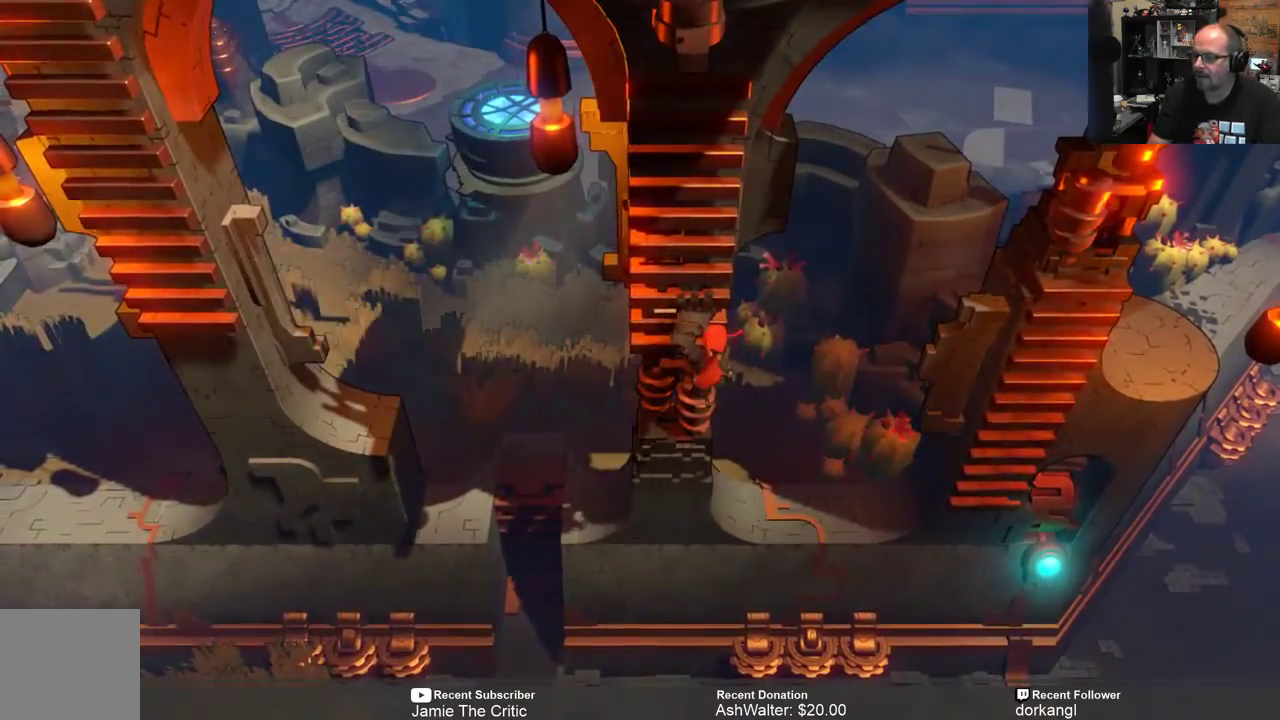
{"buttons": ["R2"], "left_stick": "up", "right_stick": "center", "events": []}
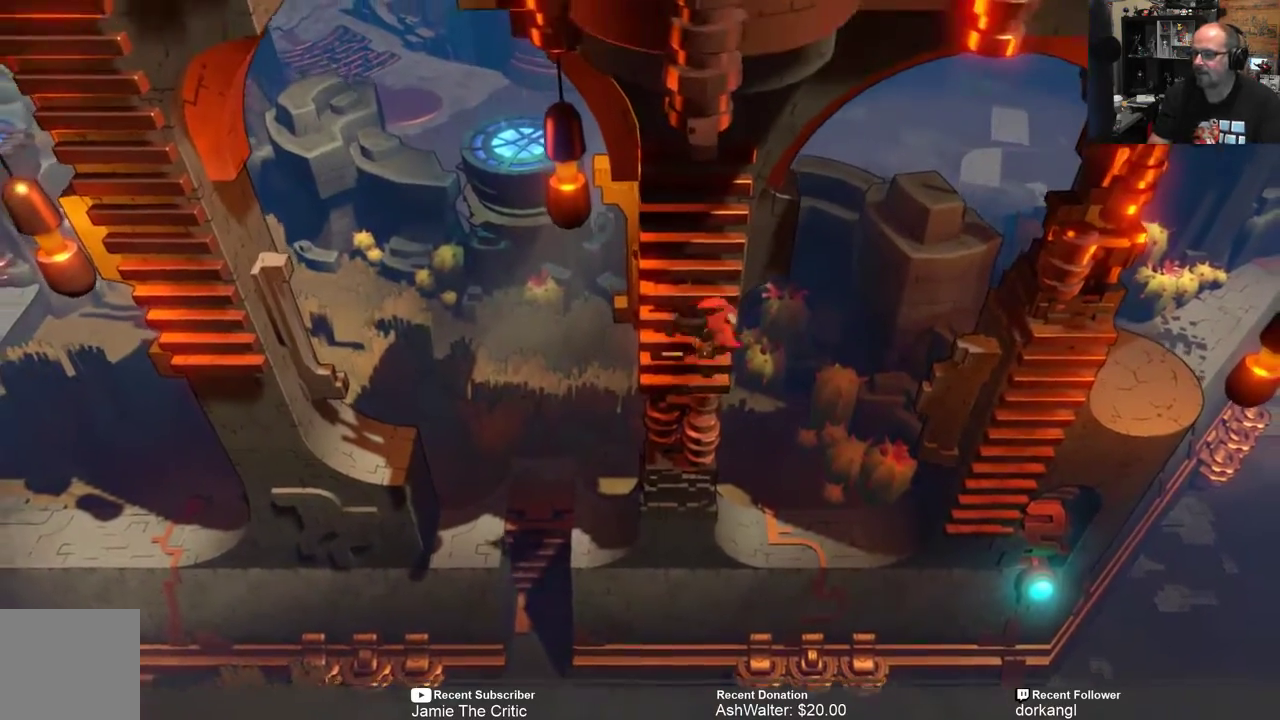
{"buttons": ["R2"], "left_stick": "left", "right_stick": "center", "events": [[467, "left_stick", "left"]]}
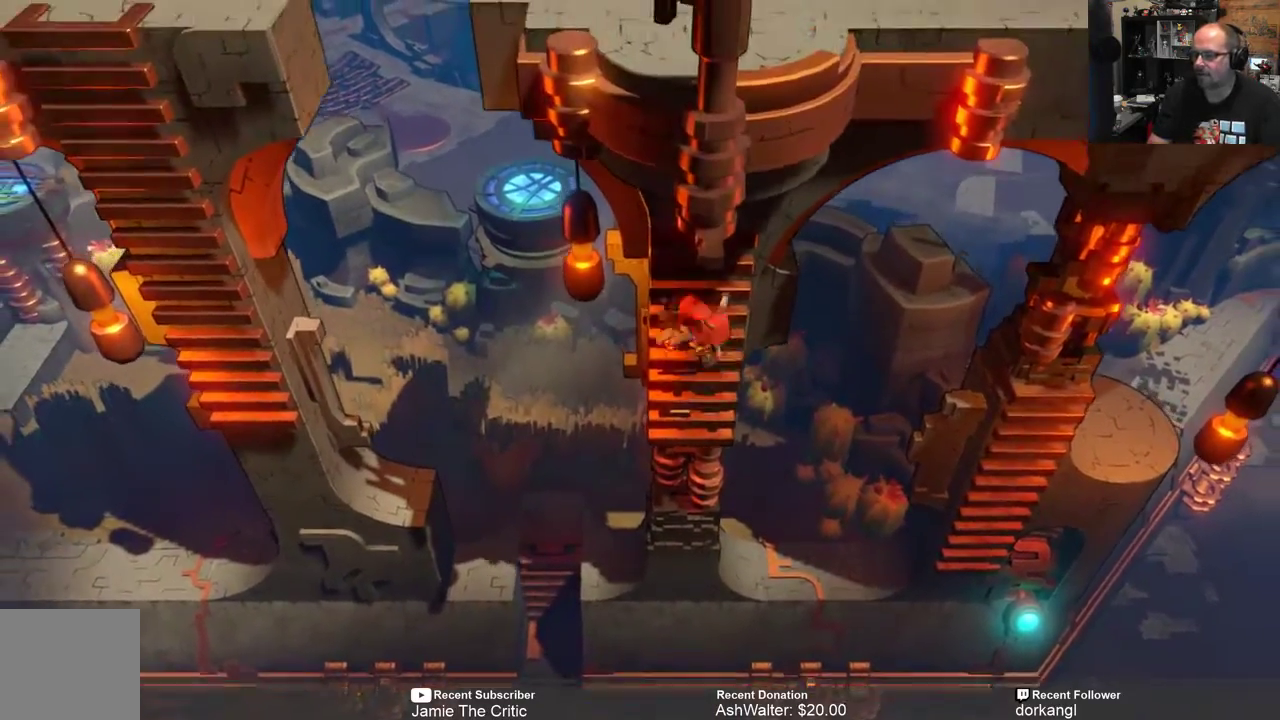
{"buttons": ["R2"], "left_stick": "left", "right_stick": "center", "events": []}
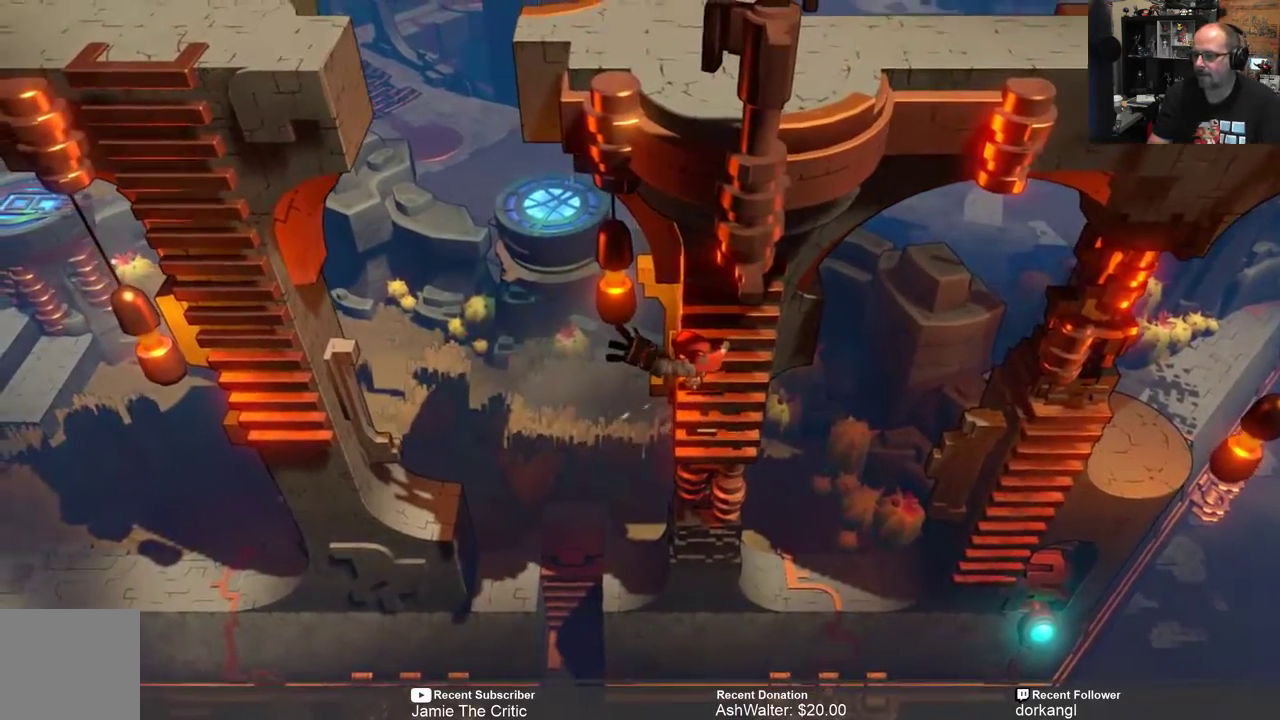
{"buttons": ["R2"], "left_stick": "left", "right_stick": "center", "events": [[83, "A", "down"], [217, "A", "up"]]}
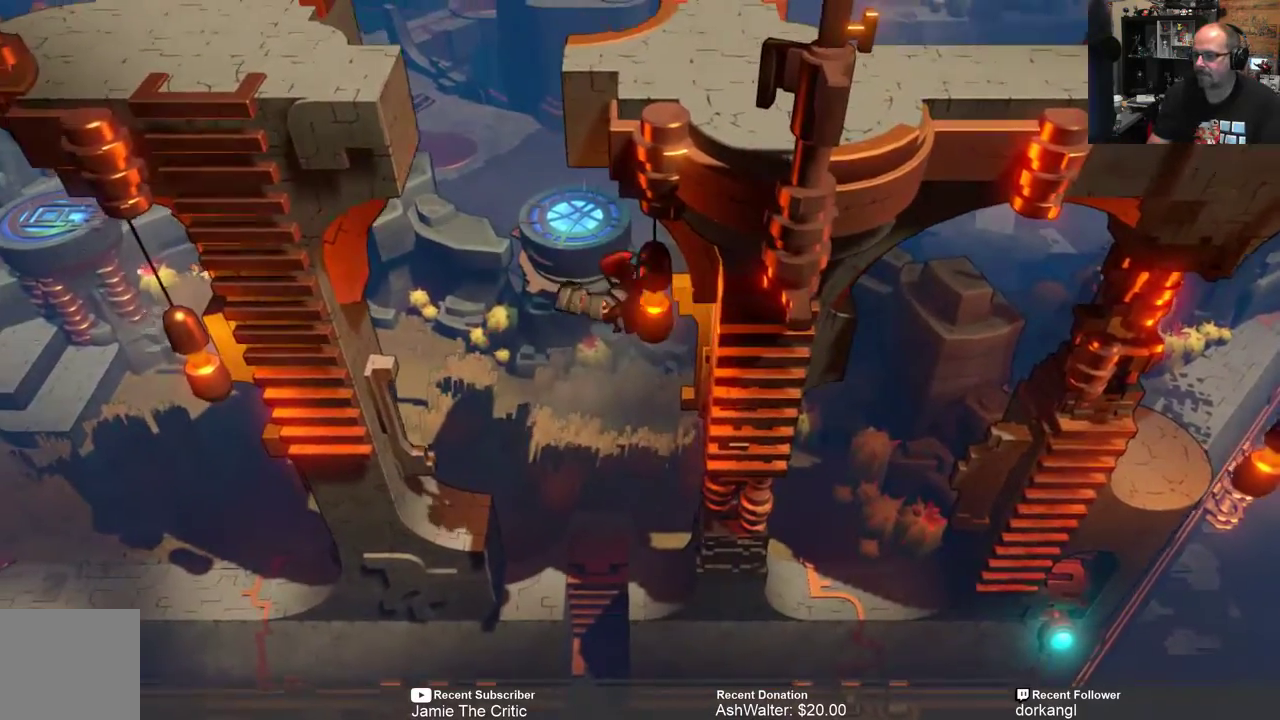
{"buttons": ["R2"], "left_stick": "left", "right_stick": "center", "events": []}
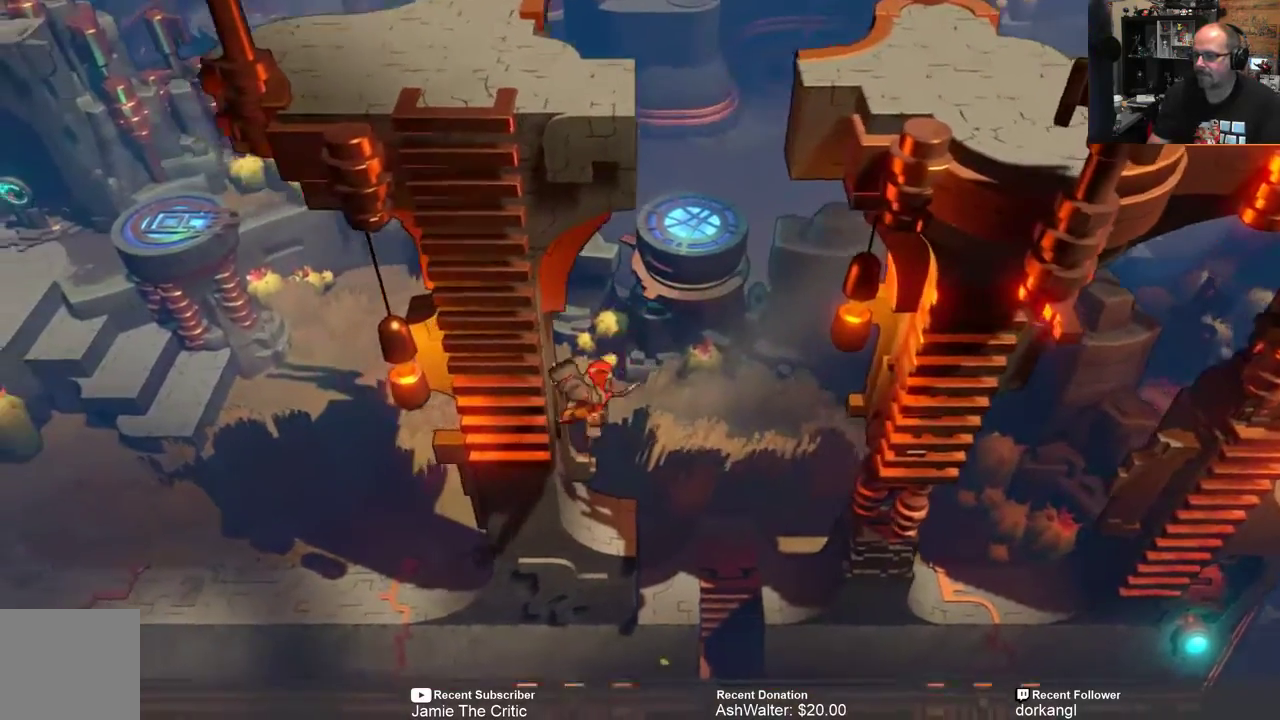
{"buttons": ["R2"], "left_stick": "up", "right_stick": "center", "events": [[217, "left_stick", "up-left"], [367, "left_stick", "up"]]}
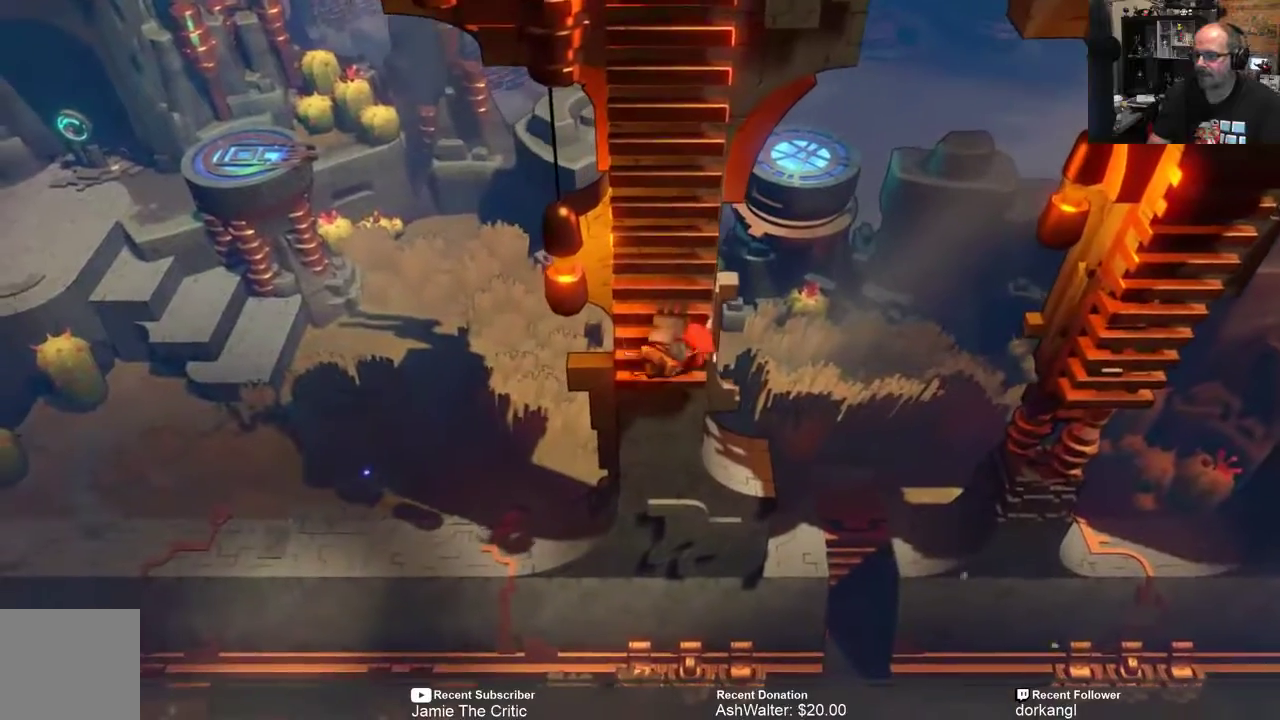
{"buttons": ["R2"], "left_stick": "up", "right_stick": "center", "events": []}
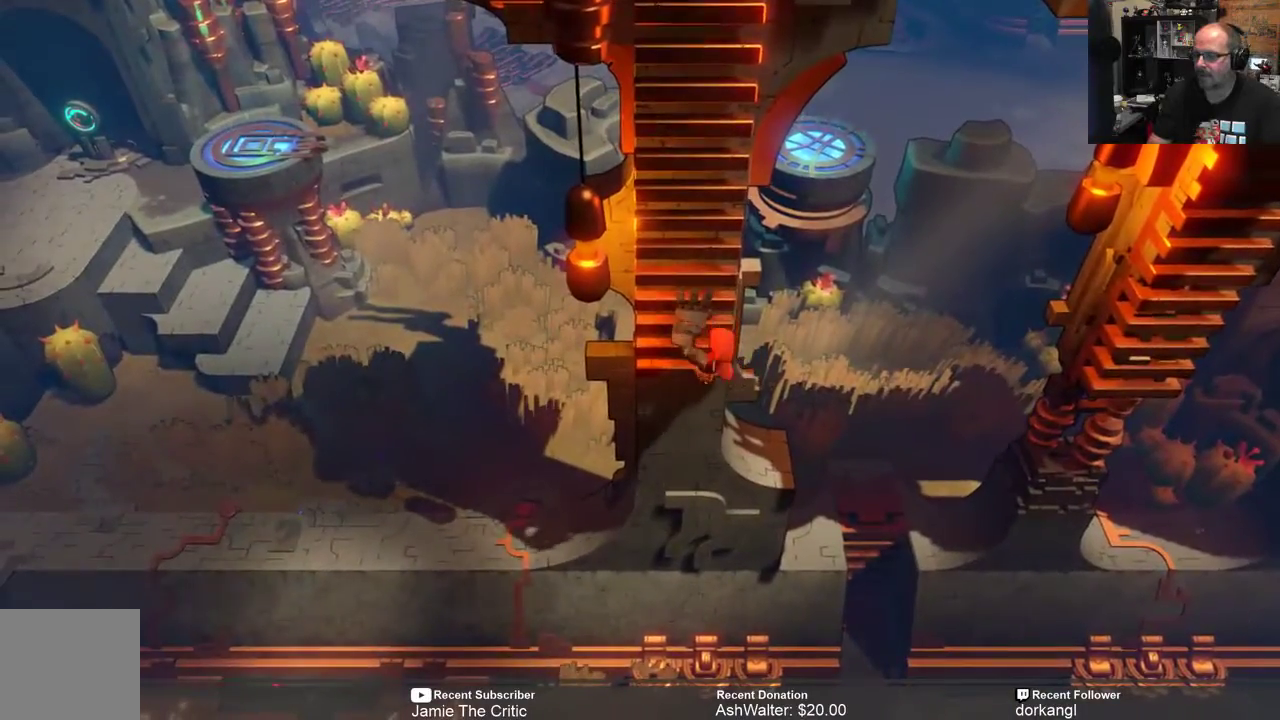
{"buttons": ["R2"], "left_stick": "up", "right_stick": "center", "events": []}
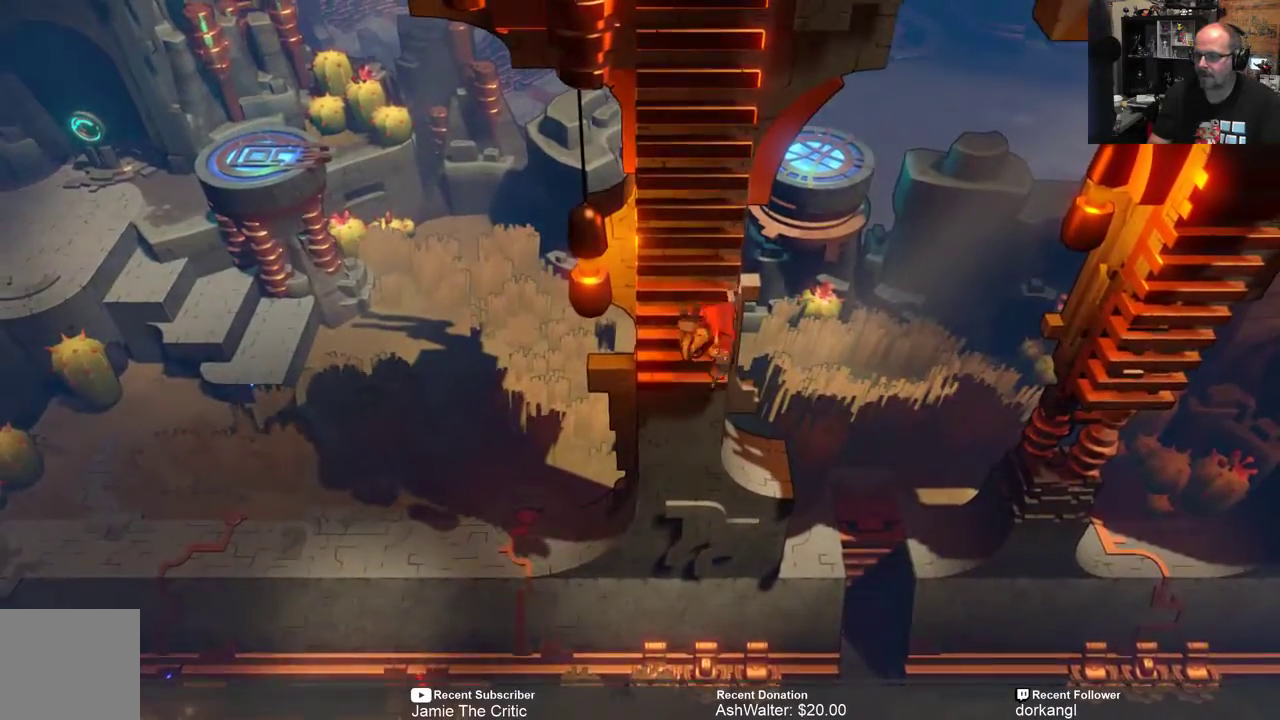
{"buttons": ["R2"], "left_stick": "up", "right_stick": "center", "events": []}
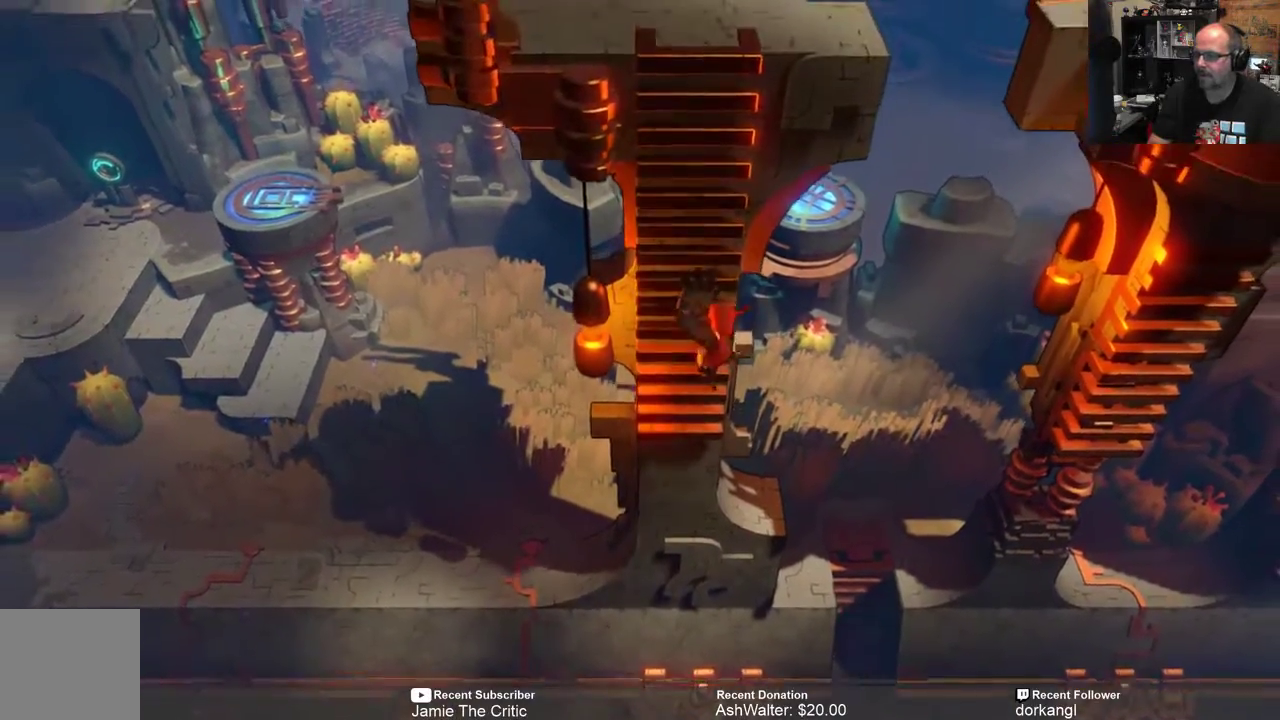
{"buttons": ["R2"], "left_stick": "up", "right_stick": "center", "events": []}
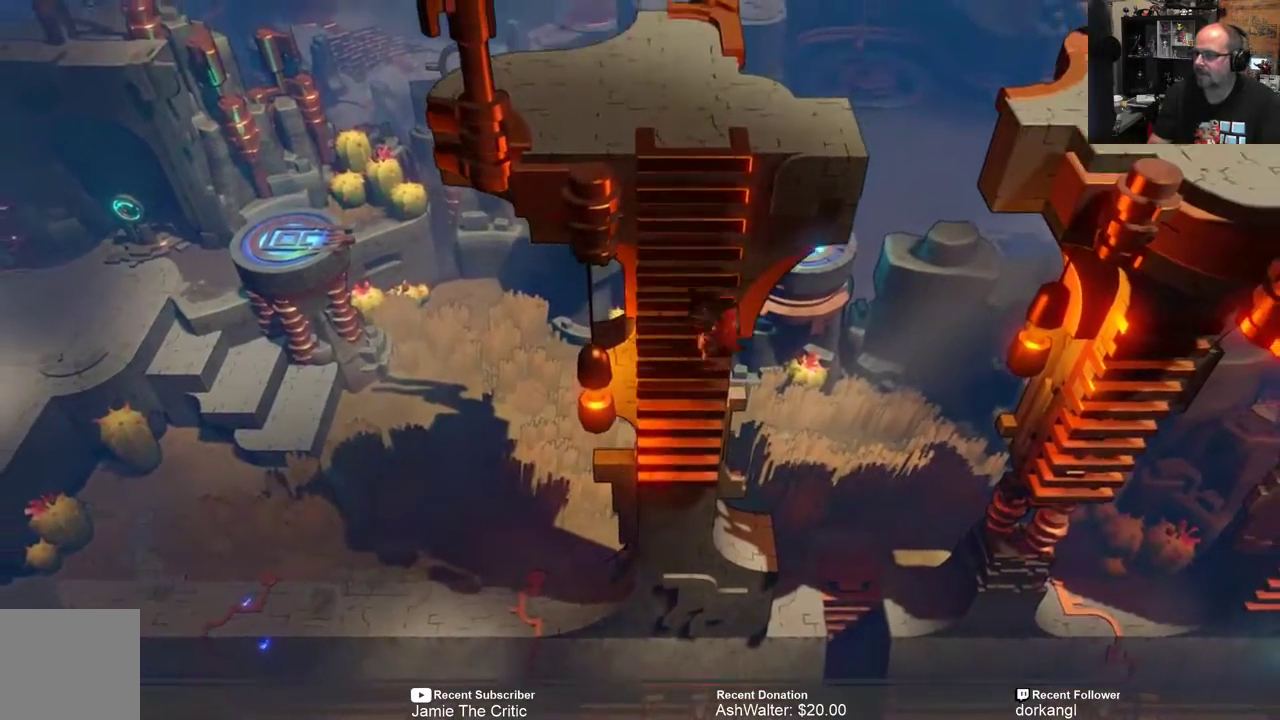
{"buttons": ["R2"], "left_stick": "up", "right_stick": "center", "events": []}
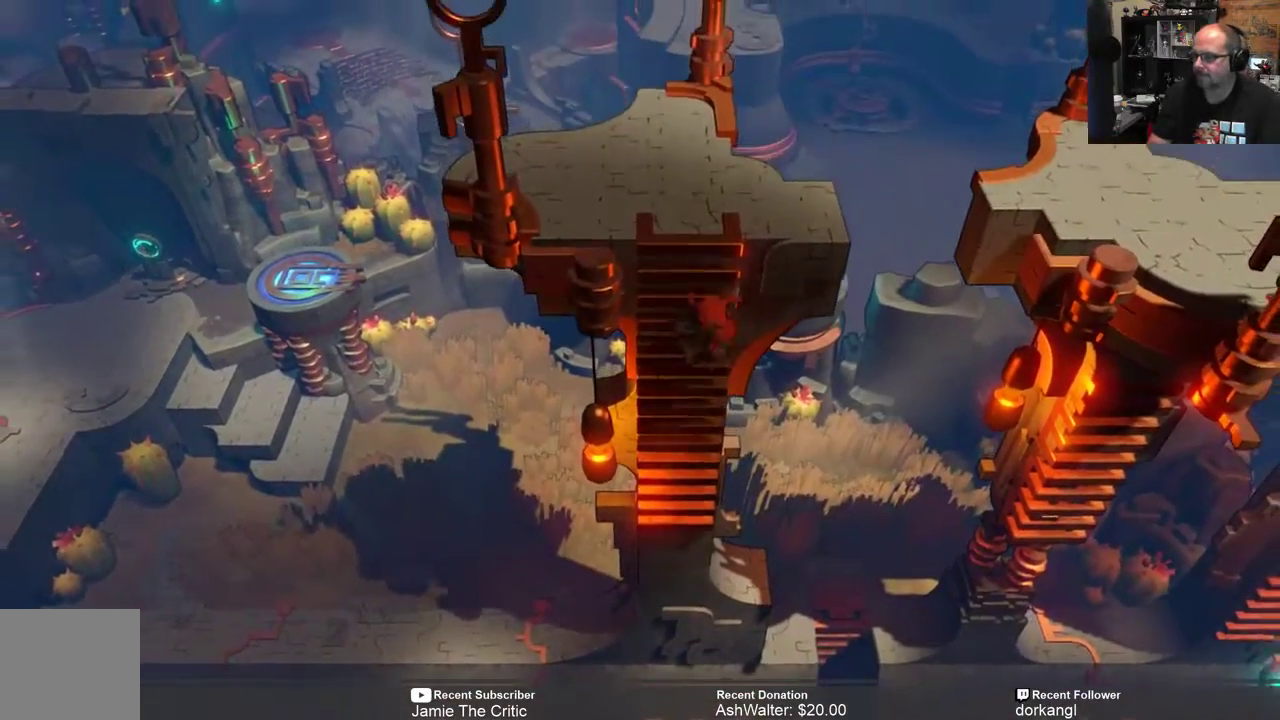
{"buttons": ["R2"], "left_stick": "up", "right_stick": "center", "events": []}
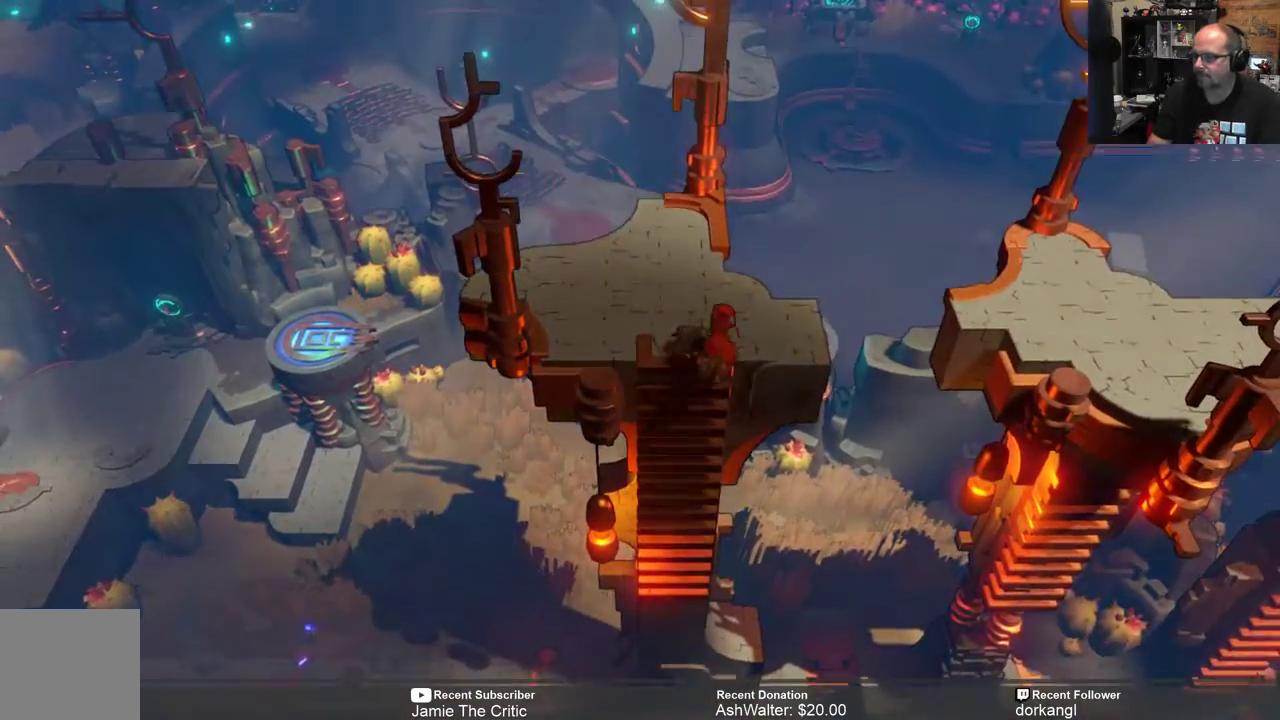
{"buttons": ["R2"], "left_stick": "center", "right_stick": "center", "events": [[83, "left_stick", "center"], [233, "left_stick", "up"], [400, "left_stick", "center"]]}
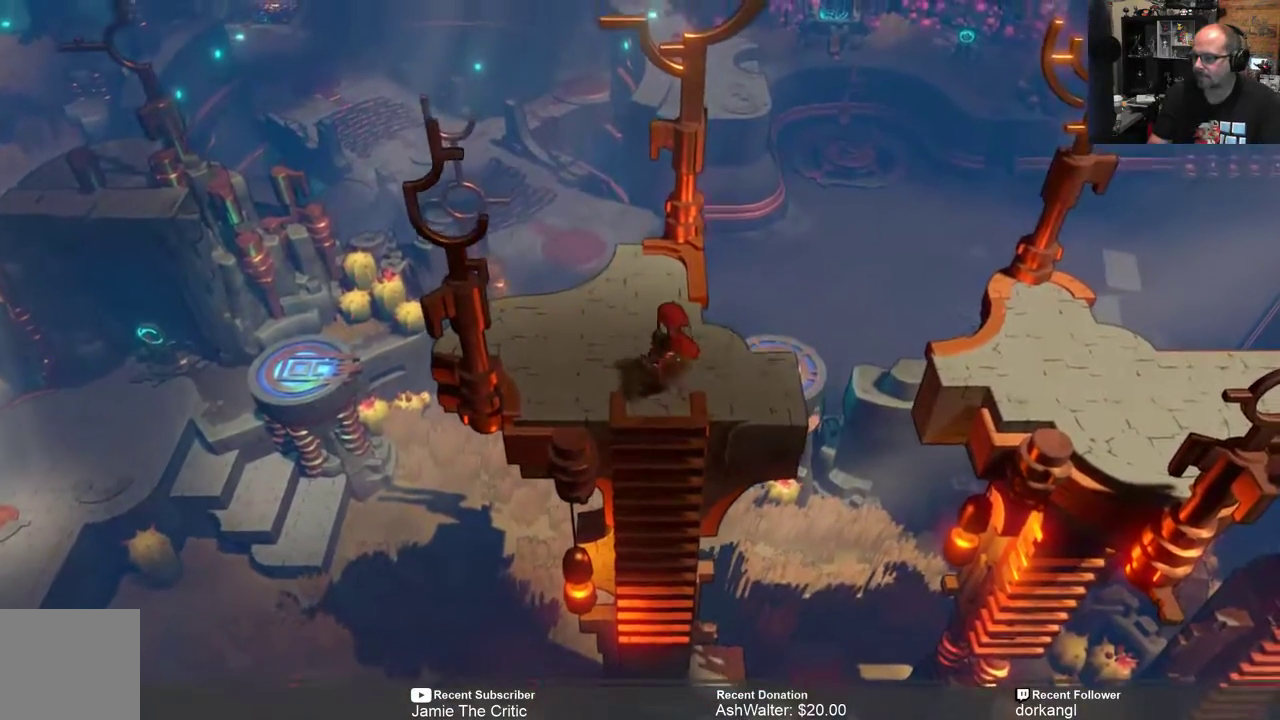
{"buttons": ["R2"], "left_stick": "right", "right_stick": "center", "events": [[267, "left_stick", "right"]]}
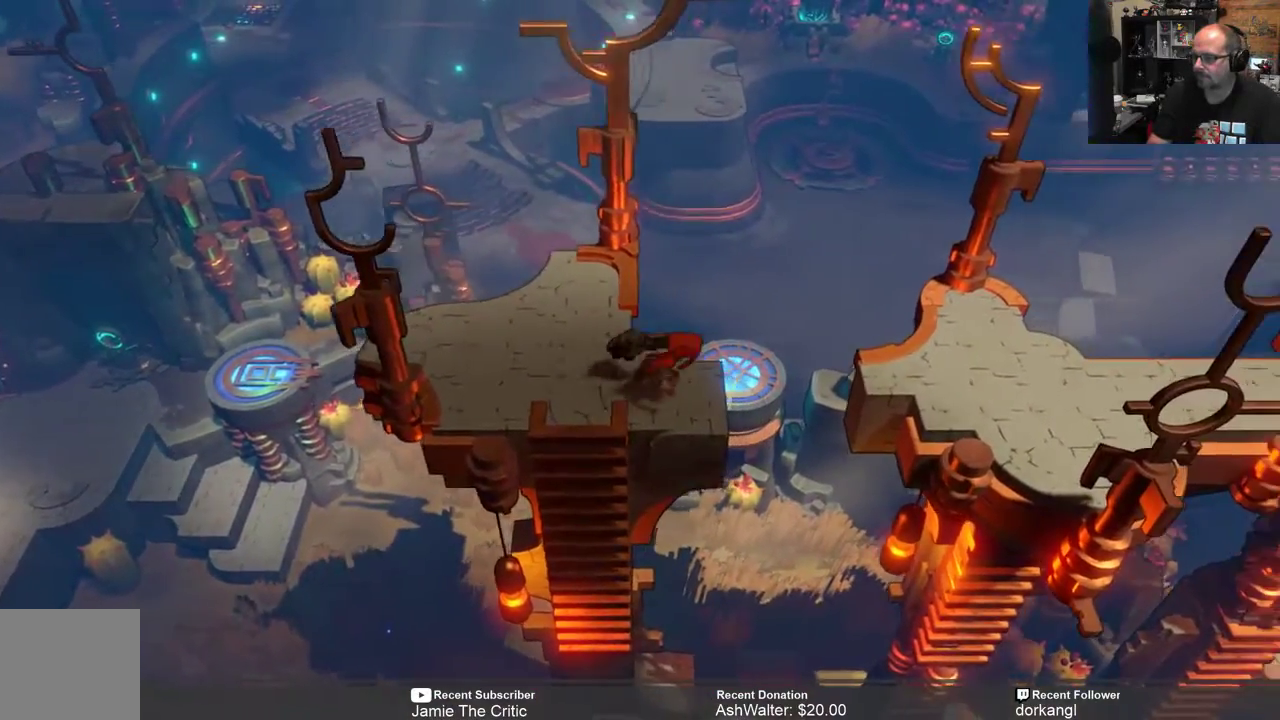
{"buttons": ["R2"], "left_stick": "right", "right_stick": "center", "events": [[33, "A", "down"], [267, "A", "up"]]}
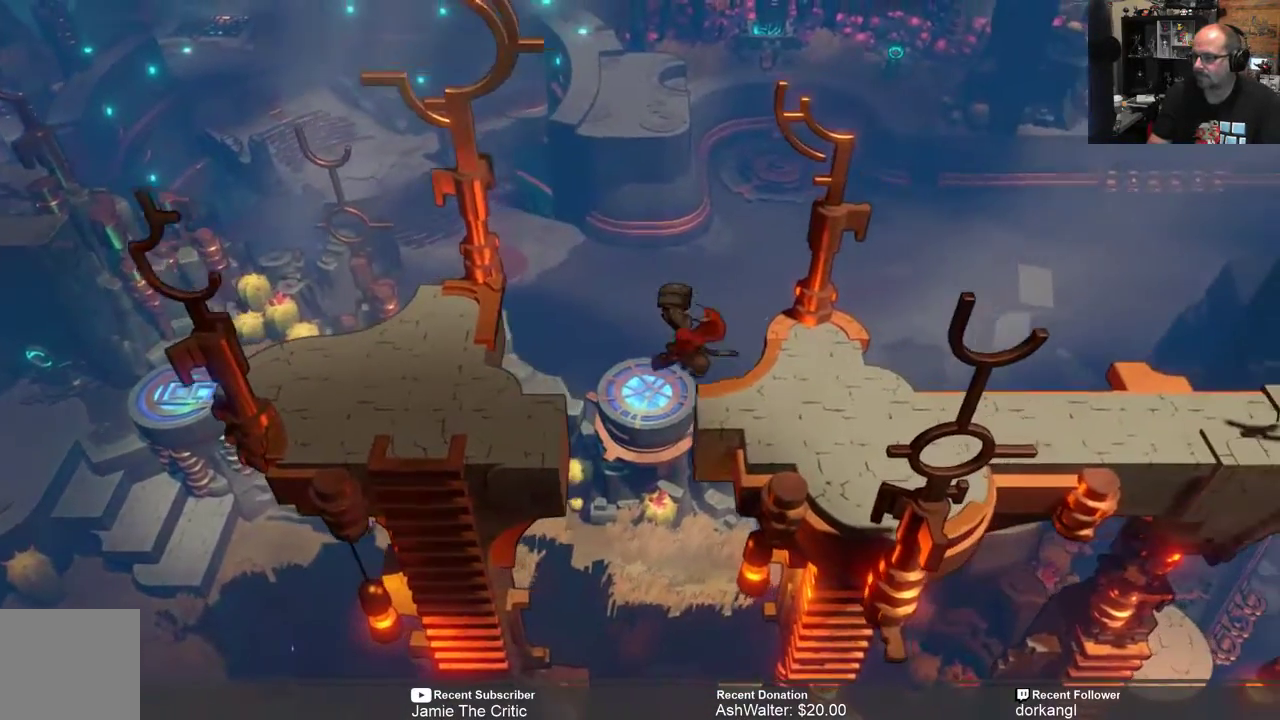
{"buttons": ["R2"], "left_stick": "right", "right_stick": "center", "events": []}
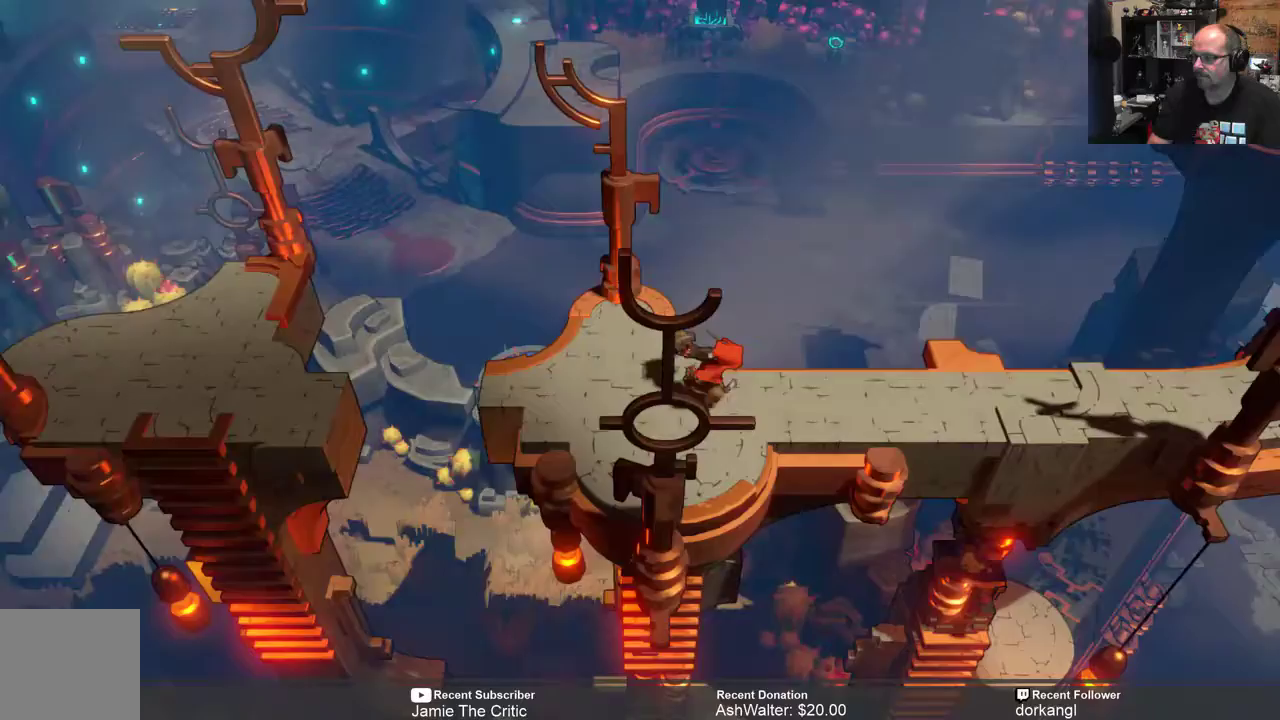
{"buttons": ["R2"], "left_stick": "right", "right_stick": "center", "events": []}
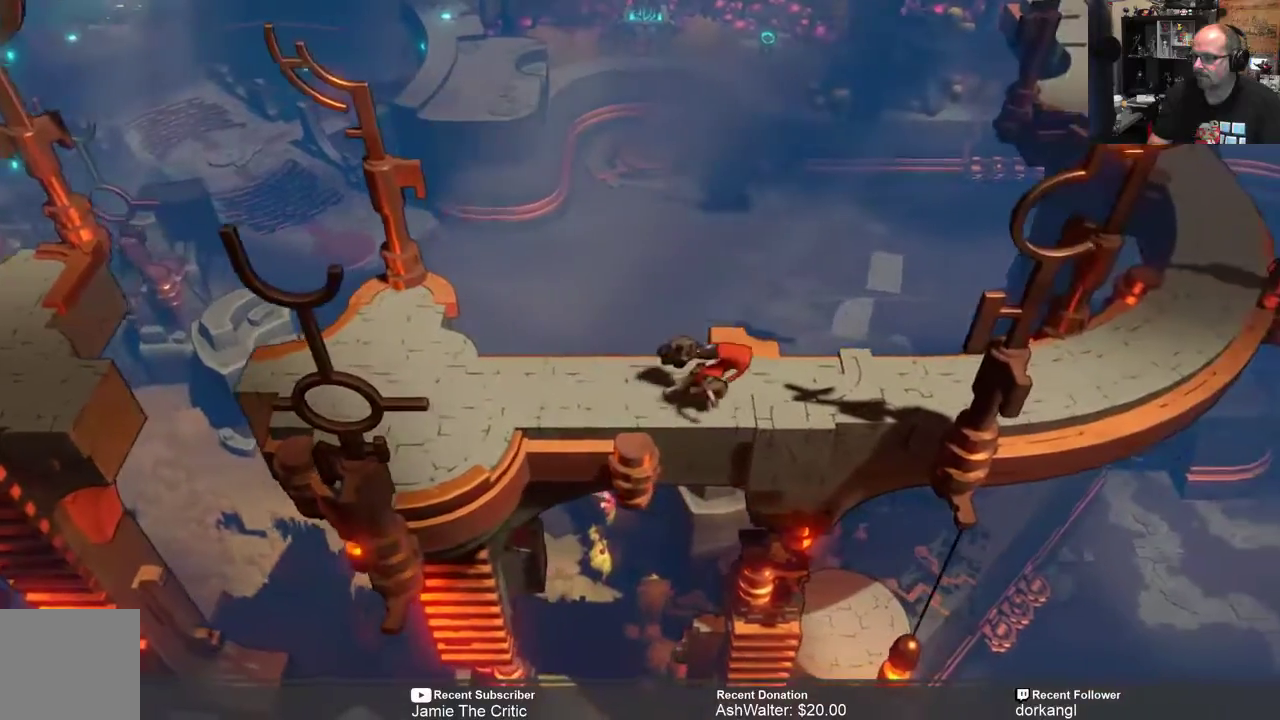
{"buttons": ["R2"], "left_stick": "right", "right_stick": "center", "events": []}
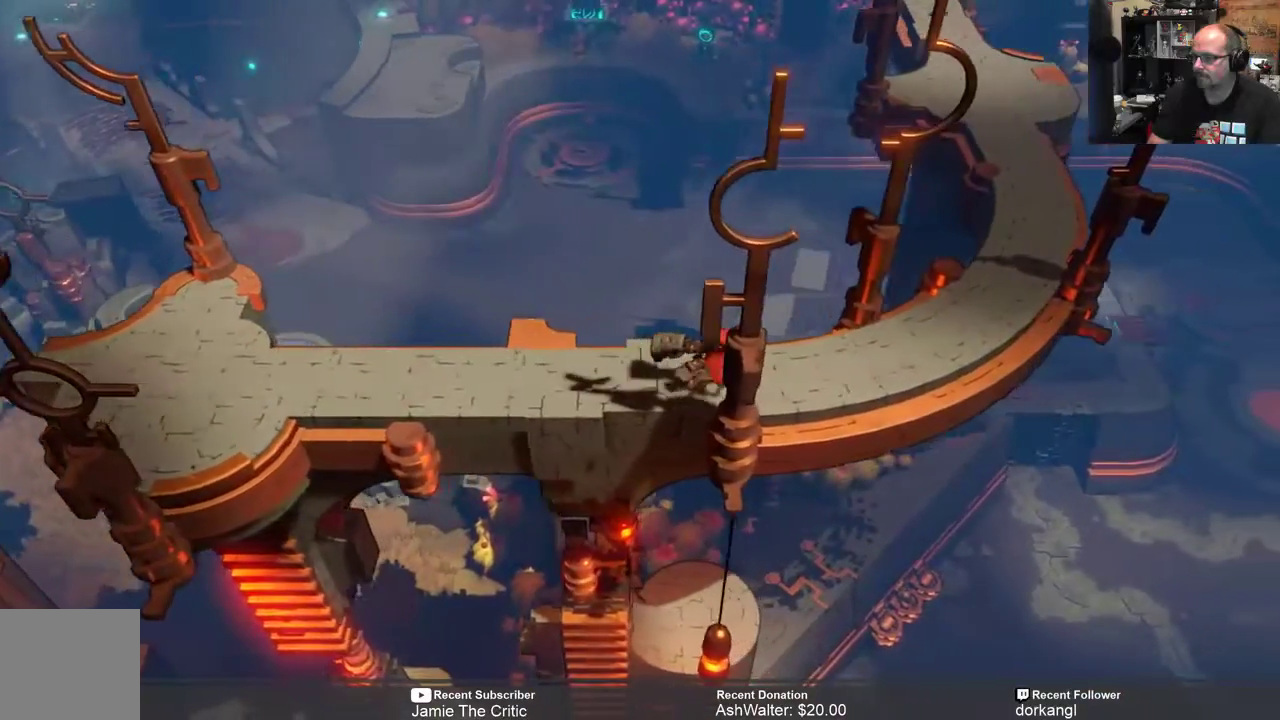
{"buttons": ["R2"], "left_stick": "up-right", "right_stick": "center", "events": [[483, "left_stick", "up-right"]]}
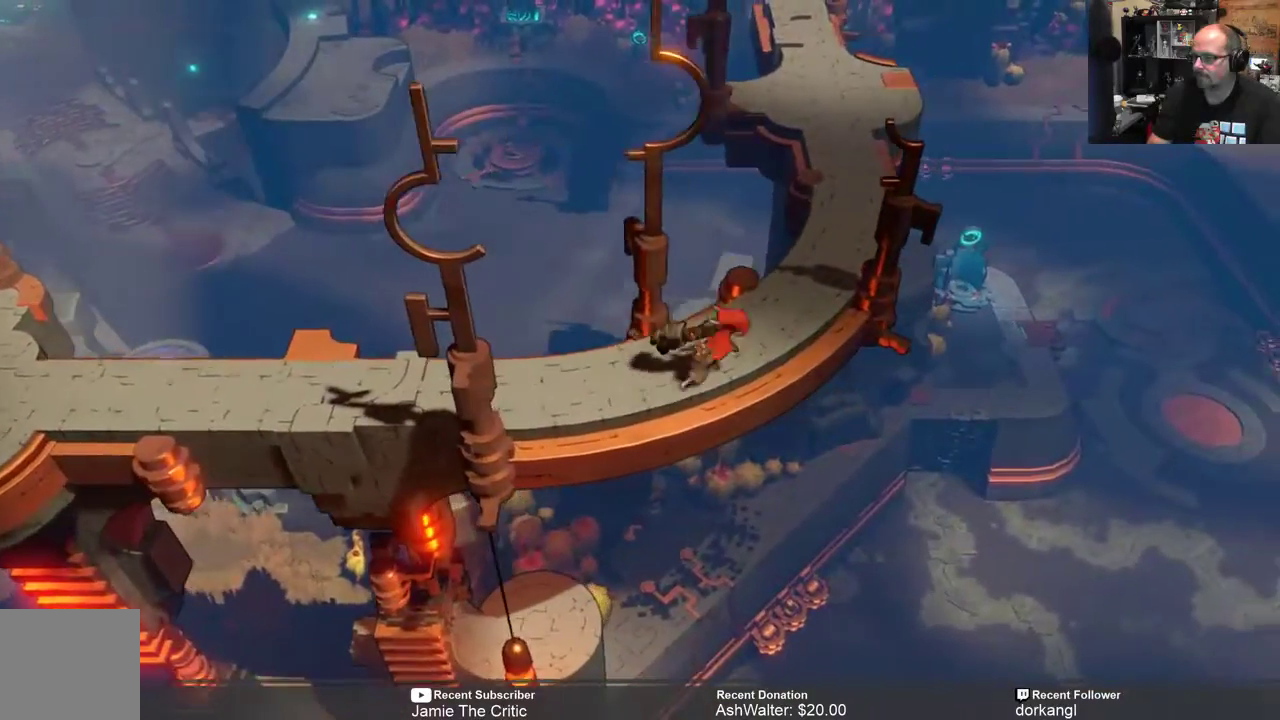
{"buttons": ["R2"], "left_stick": "up-right", "right_stick": "center", "events": []}
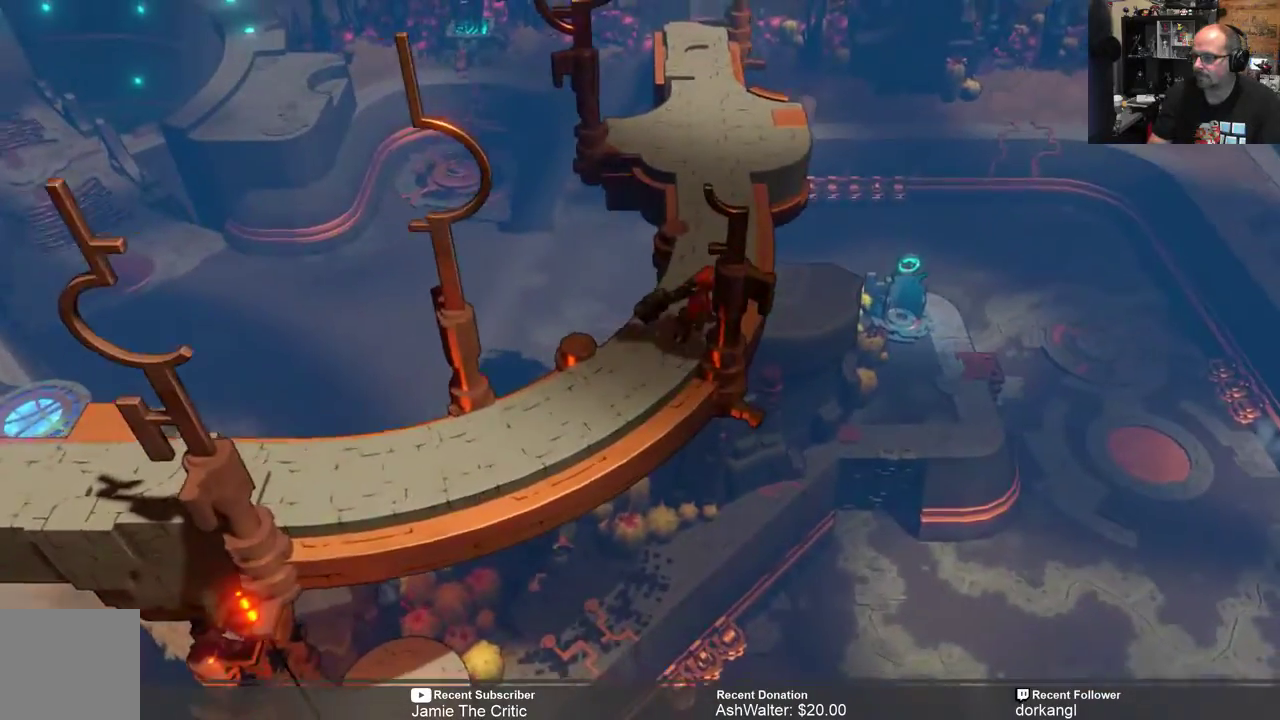
{"buttons": ["R2"], "left_stick": "up", "right_stick": "center", "events": [[267, "left_stick", "up"]]}
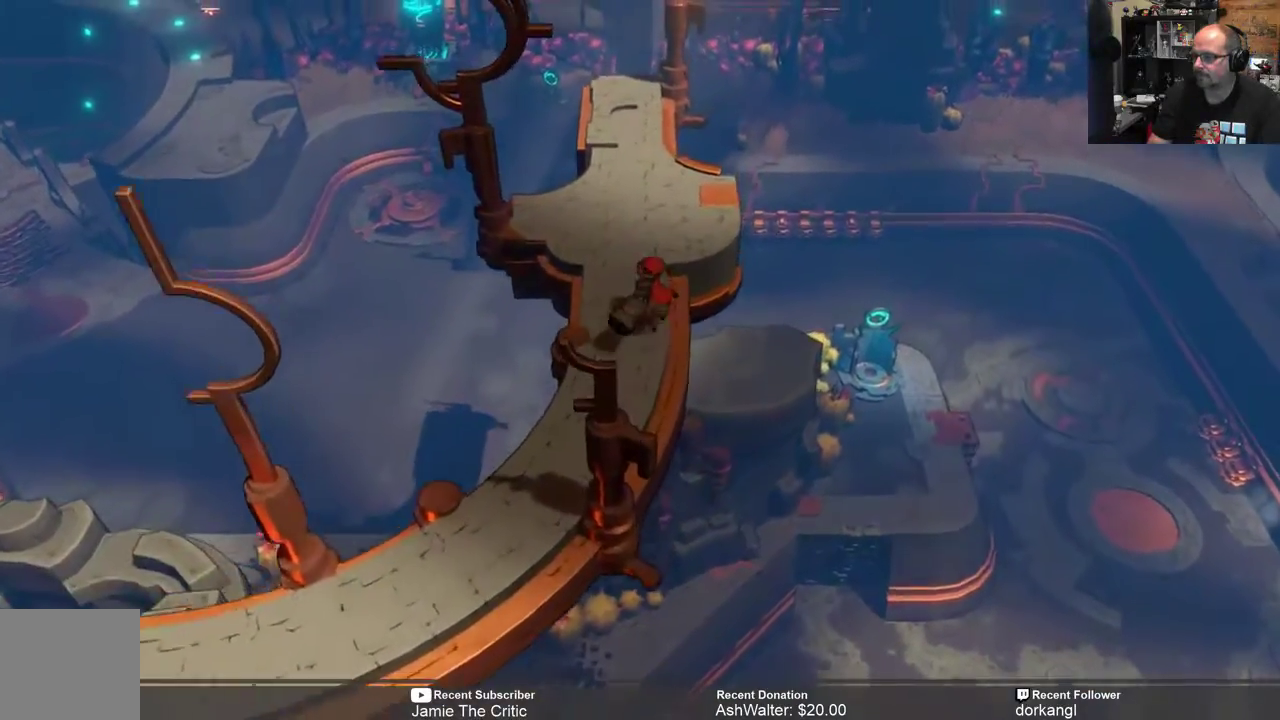
{"buttons": ["R2"], "left_stick": "center", "right_stick": "center", "events": [[467, "left_stick", "center"]]}
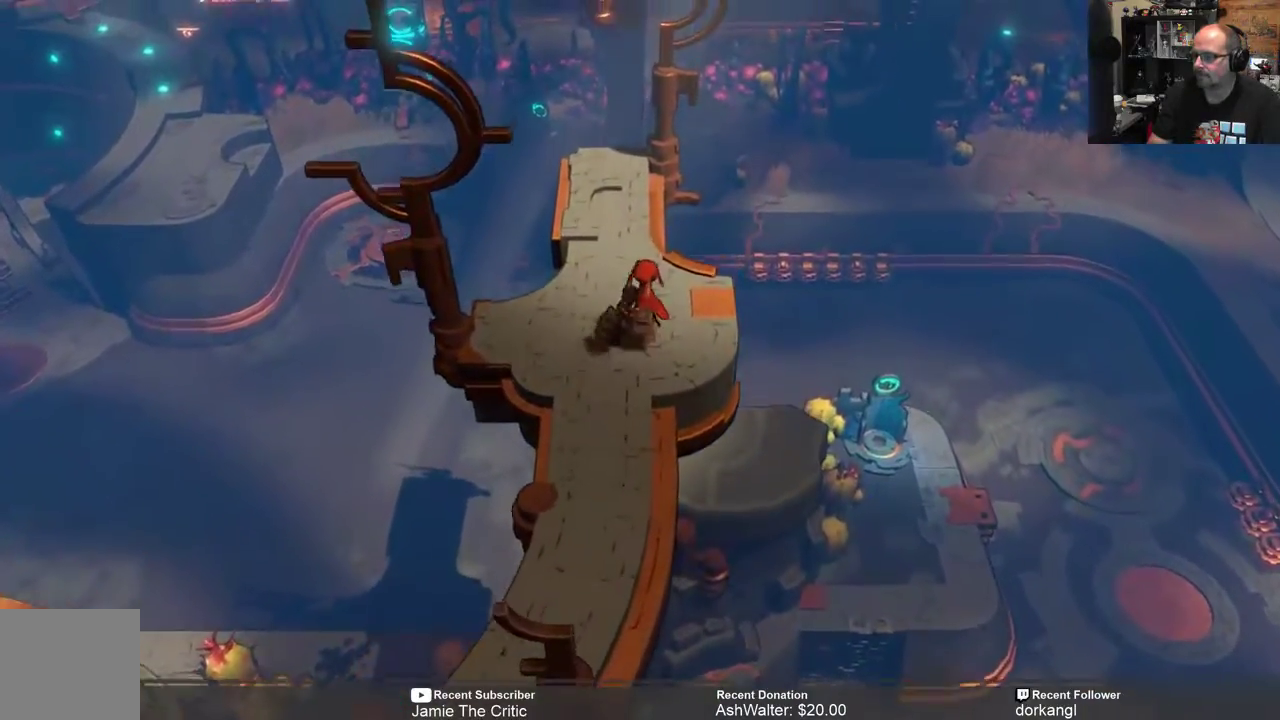
{"buttons": ["R2"], "left_stick": "up", "right_stick": "center", "events": [[250, "left_stick", "up"]]}
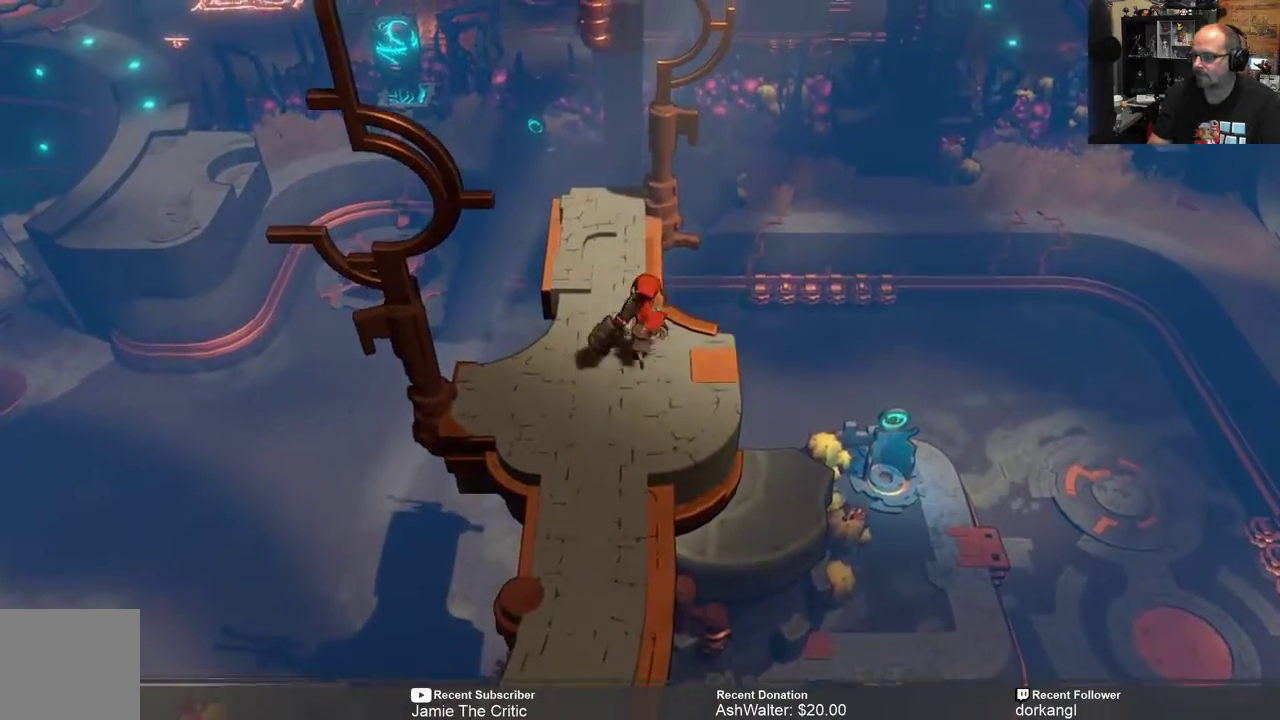
{"buttons": ["R2"], "left_stick": "up", "right_stick": "center", "events": [[117, "left_stick", "center"], [217, "left_stick", "up"]]}
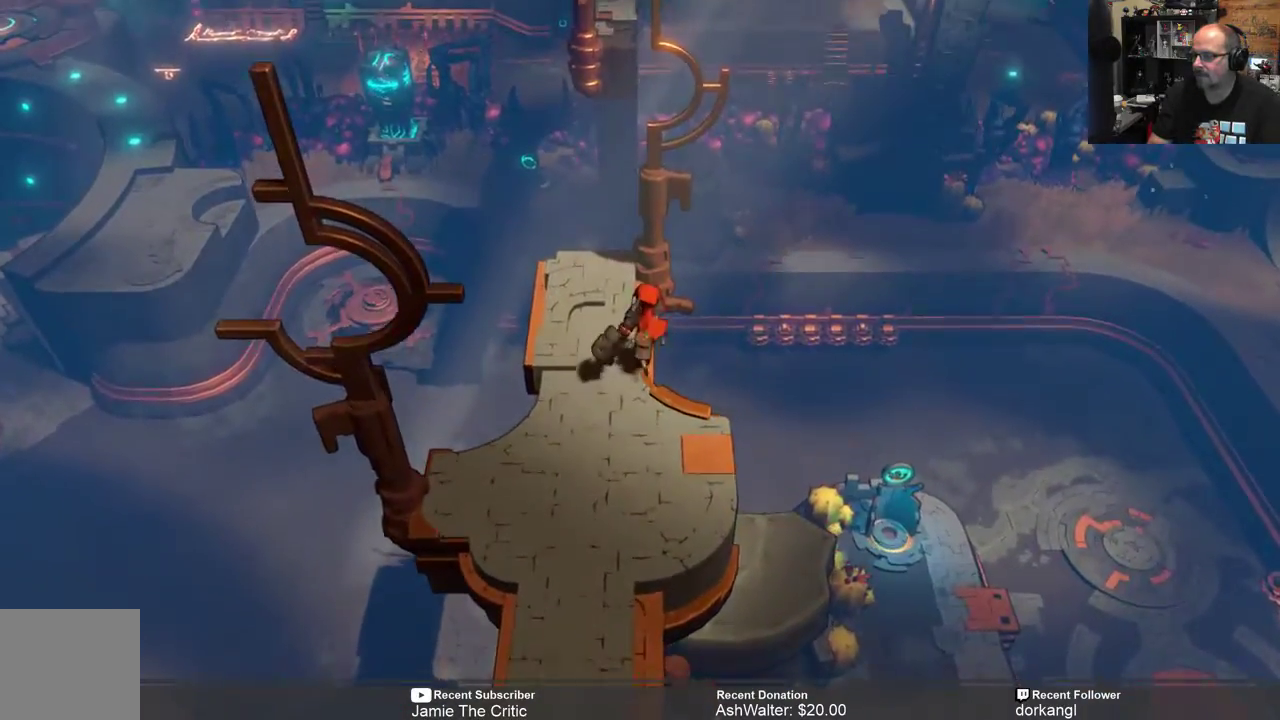
{"buttons": ["R2"], "left_stick": "center", "right_stick": "center", "events": [[33, "left_stick", "center"], [217, "left_stick", "up-left"], [417, "left_stick", "center"]]}
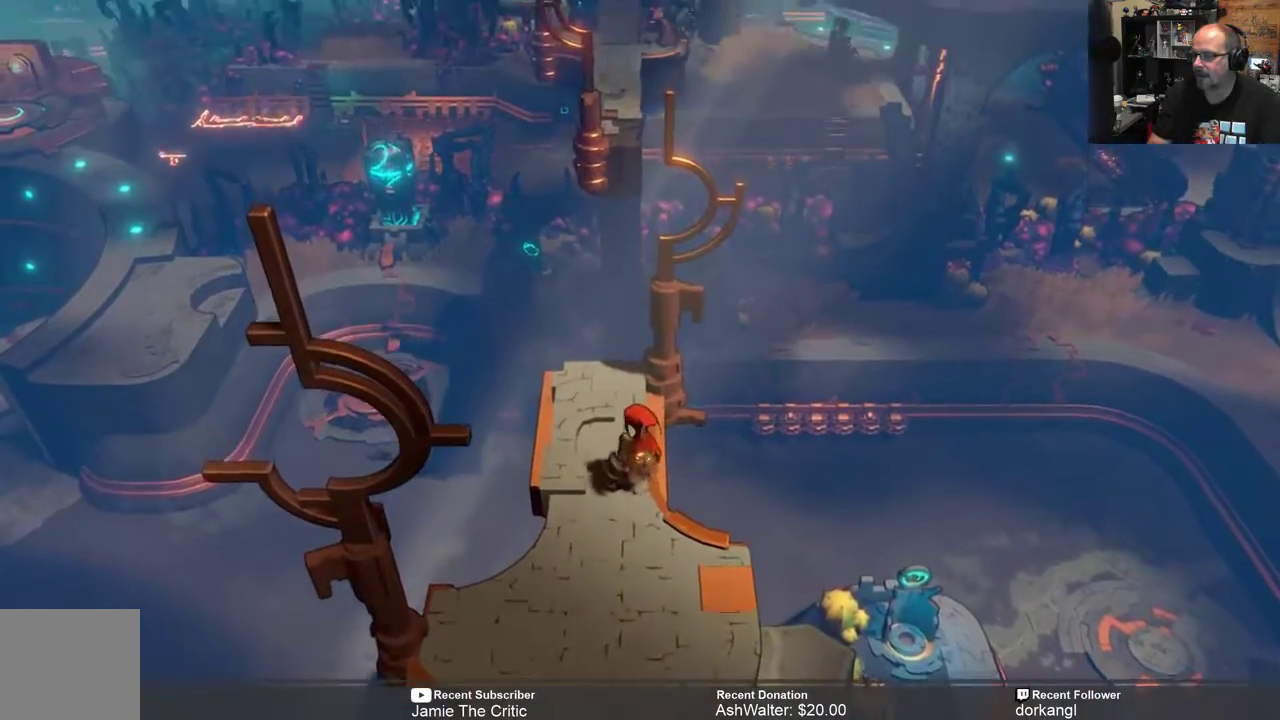
{"buttons": ["R2"], "left_stick": "center", "right_stick": "center", "events": [[183, "left_stick", "up"], [433, "left_stick", "center"]]}
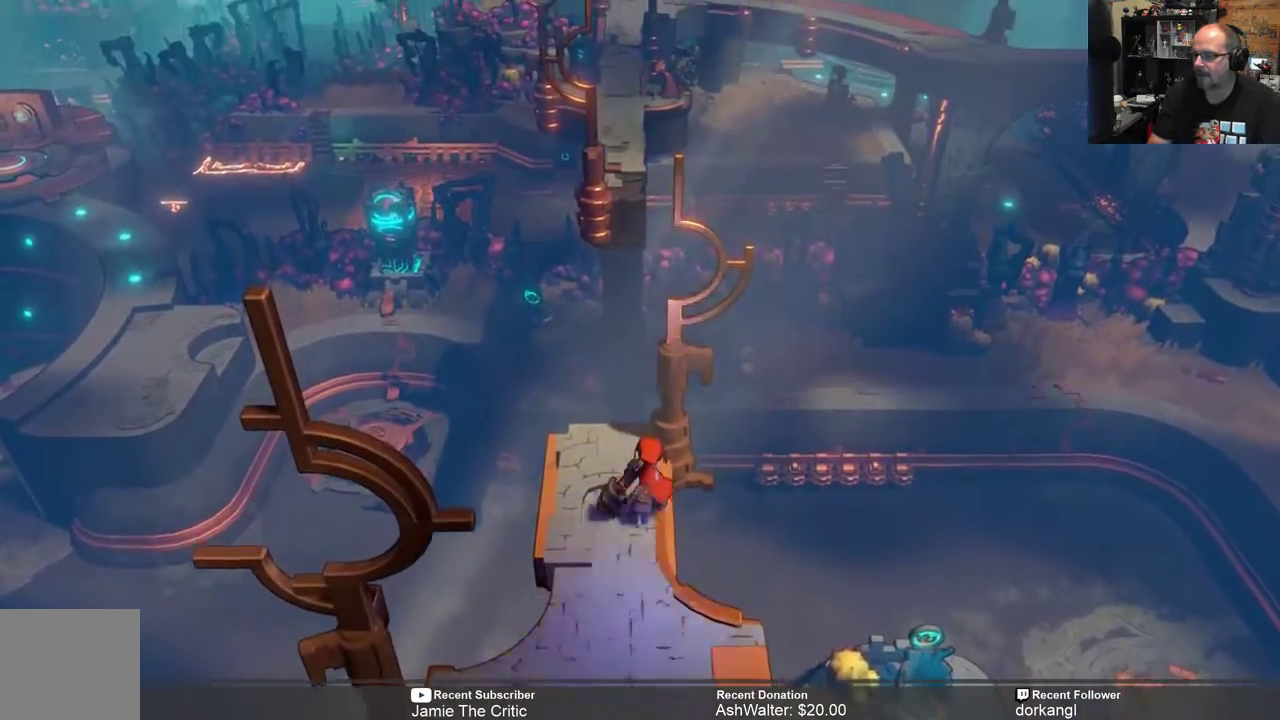
{"buttons": ["R2"], "left_stick": "center", "right_stick": "center", "events": [[33, "left_stick", "up"], [200, "left_stick", "center"]]}